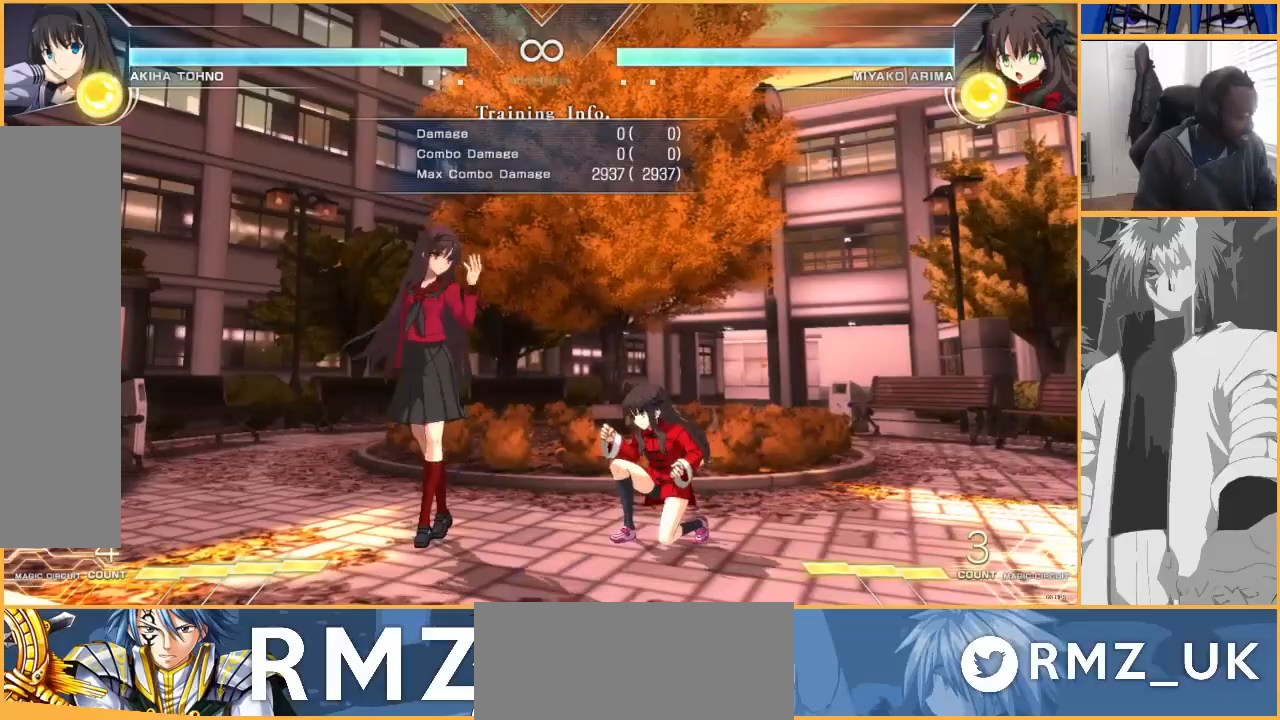
Gameplay with a controller (arcade stick); each line is a JSON object with the inputs held at the frame after it. "events" lists button and stick changes between this image and that frame as [ms after this image, input, new state], when the widget could be followed in between. Not read: L3 R3.
{"buttons": [], "events": [[267, "DPAD_RIGHT", "down"], [300, "DPAD_RIGHT", "up"], [367, "DPAD_RIGHT", "down"], [500, "DPAD_RIGHT", "up"]]}
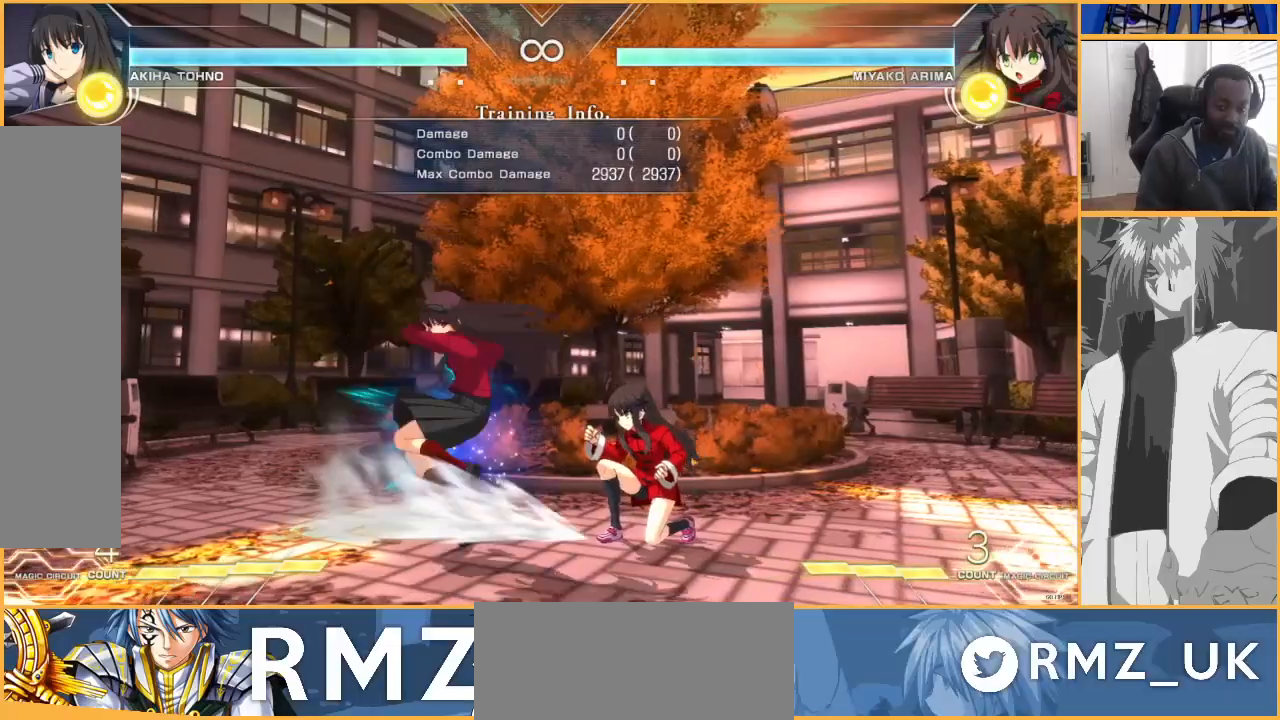
{"buttons": [], "events": [[67, "TRIANGLE", "down"], [500, "TRIANGLE", "up"]]}
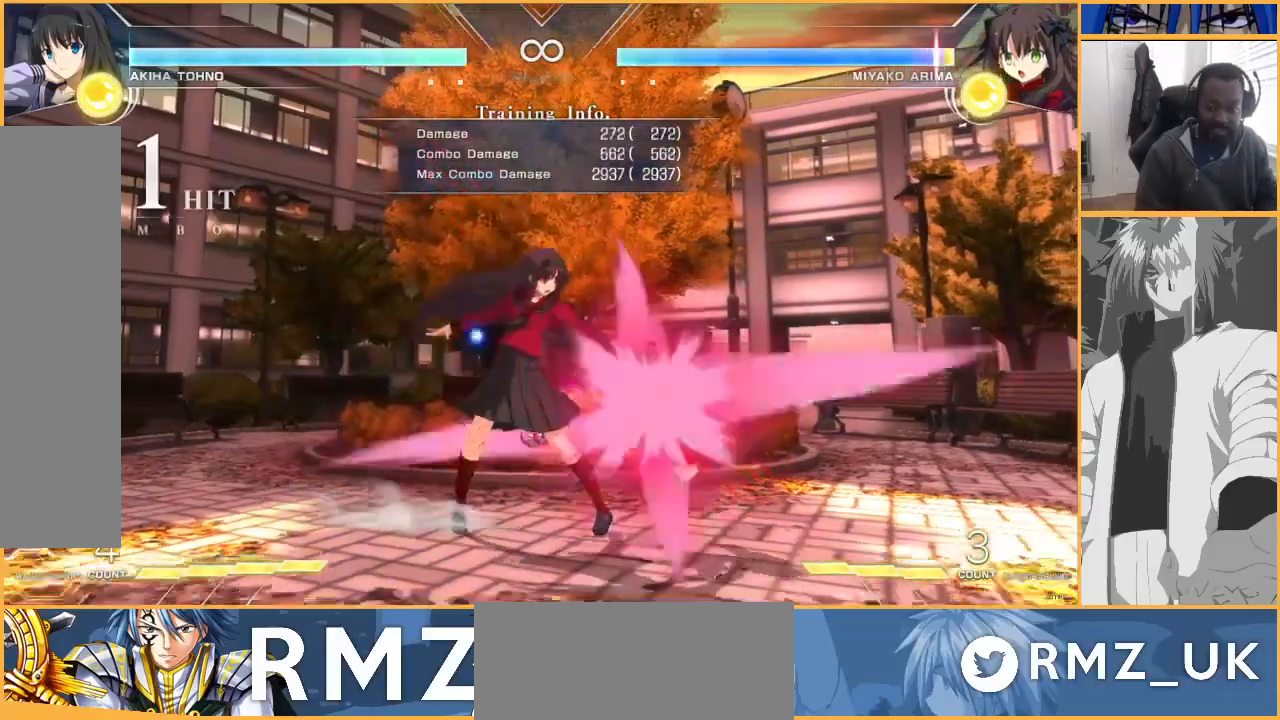
{"buttons": ["DPAD_DOWN"], "events": [[167, "SQUARE", "down"], [233, "SQUARE", "up"], [367, "R1", "down"], [433, "R1", "up"], [467, "DPAD_DOWN", "down"]]}
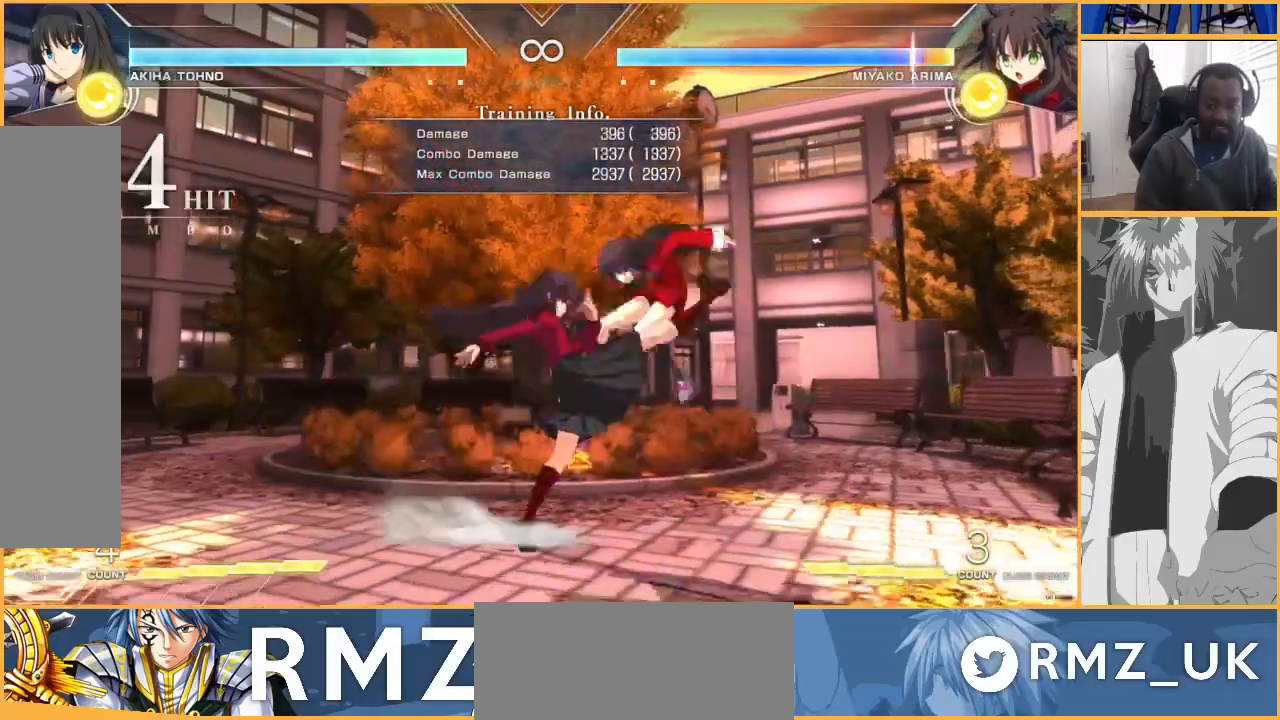
{"buttons": [], "events": [[33, "DPAD_LEFT", "down"], [67, "DPAD_DOWN", "up"], [100, "SQUARE", "down"], [167, "DPAD_LEFT", "up"], [200, "SQUARE", "up"]]}
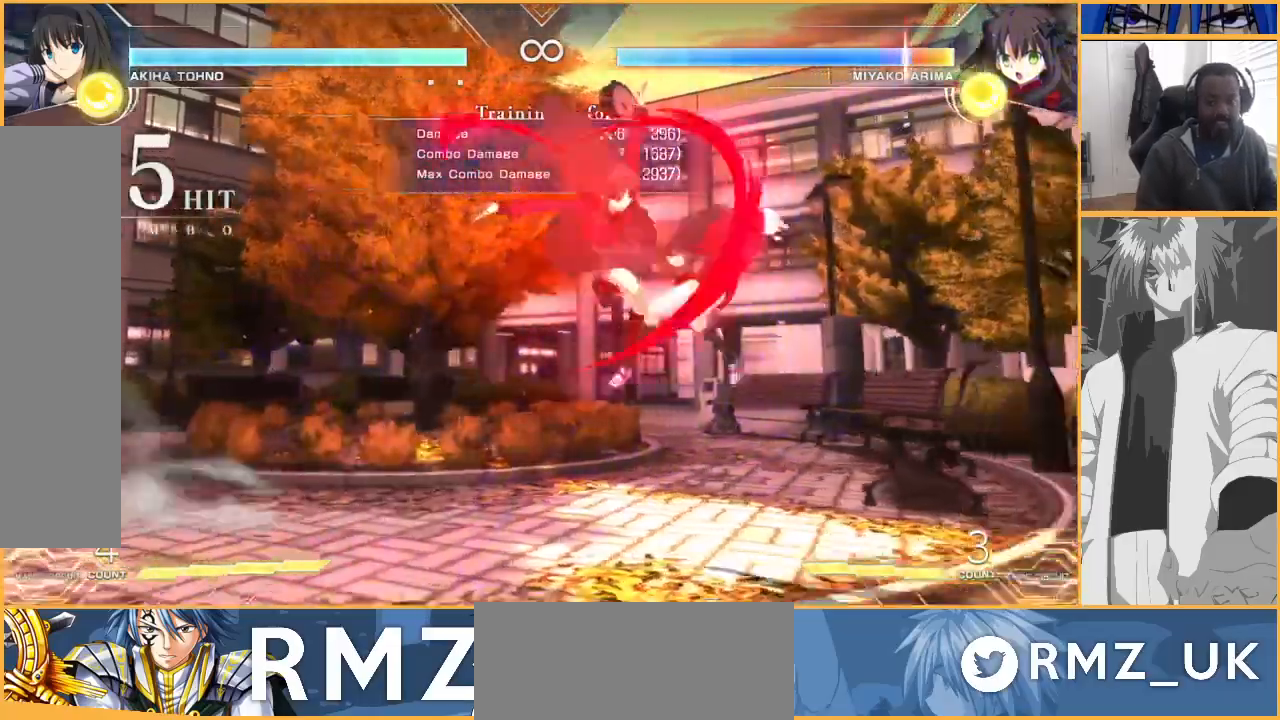
{"buttons": ["DPAD_DOWN"], "events": [[500, "DPAD_DOWN", "down"]]}
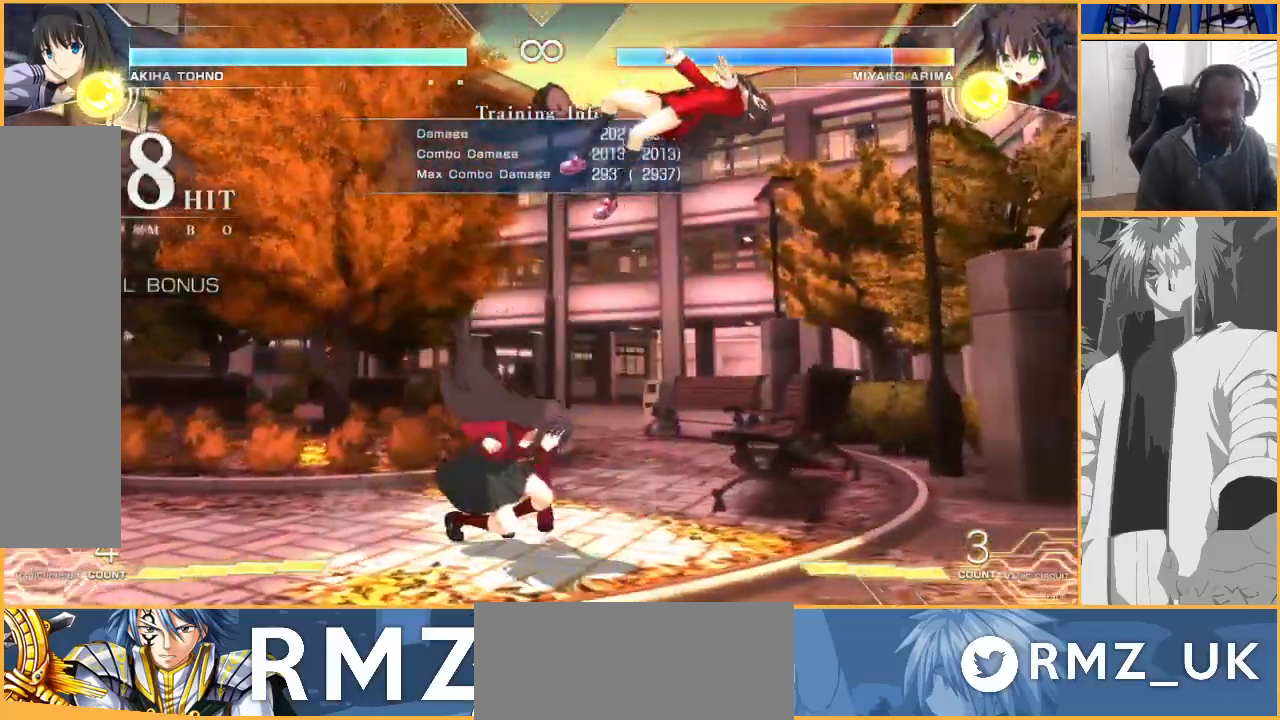
{"buttons": ["TRIANGLE"], "events": [[33, "R1", "down"], [100, "R1", "up"], [167, "DPAD_DOWN", "up"], [300, "TRIANGLE", "down"]]}
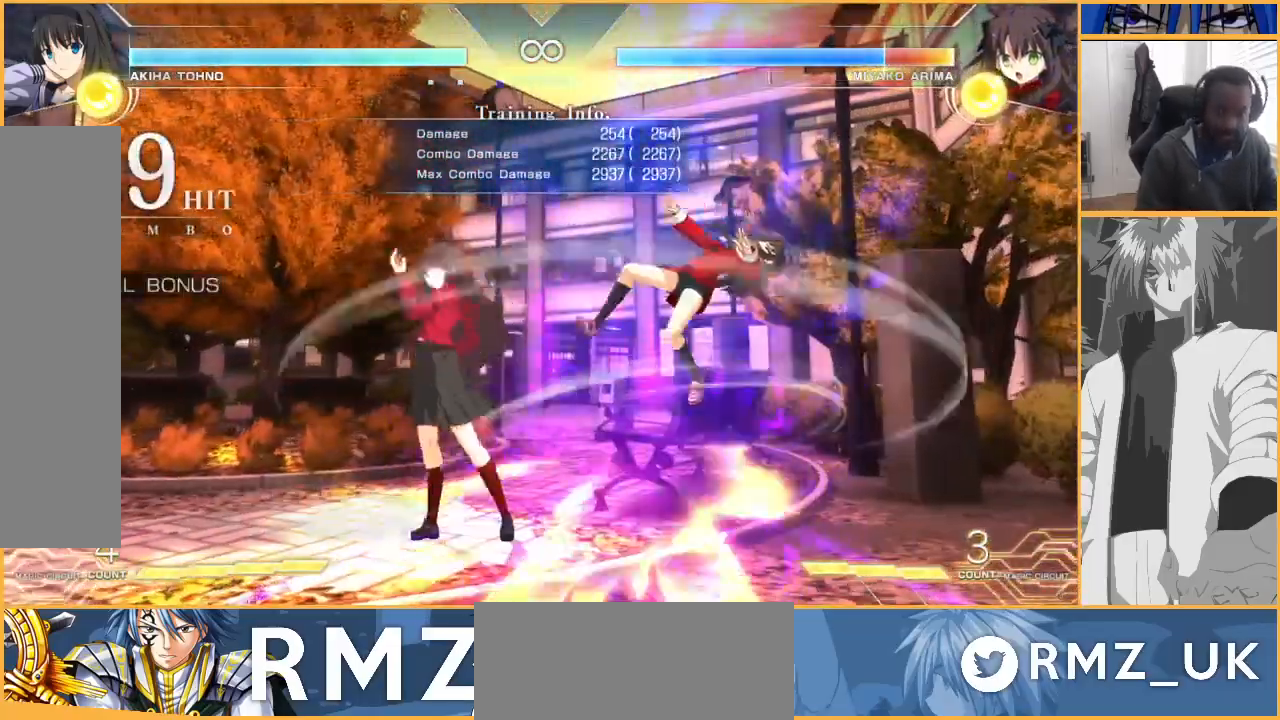
{"buttons": ["R1"], "events": [[400, "TRIANGLE", "up"], [500, "R1", "down"]]}
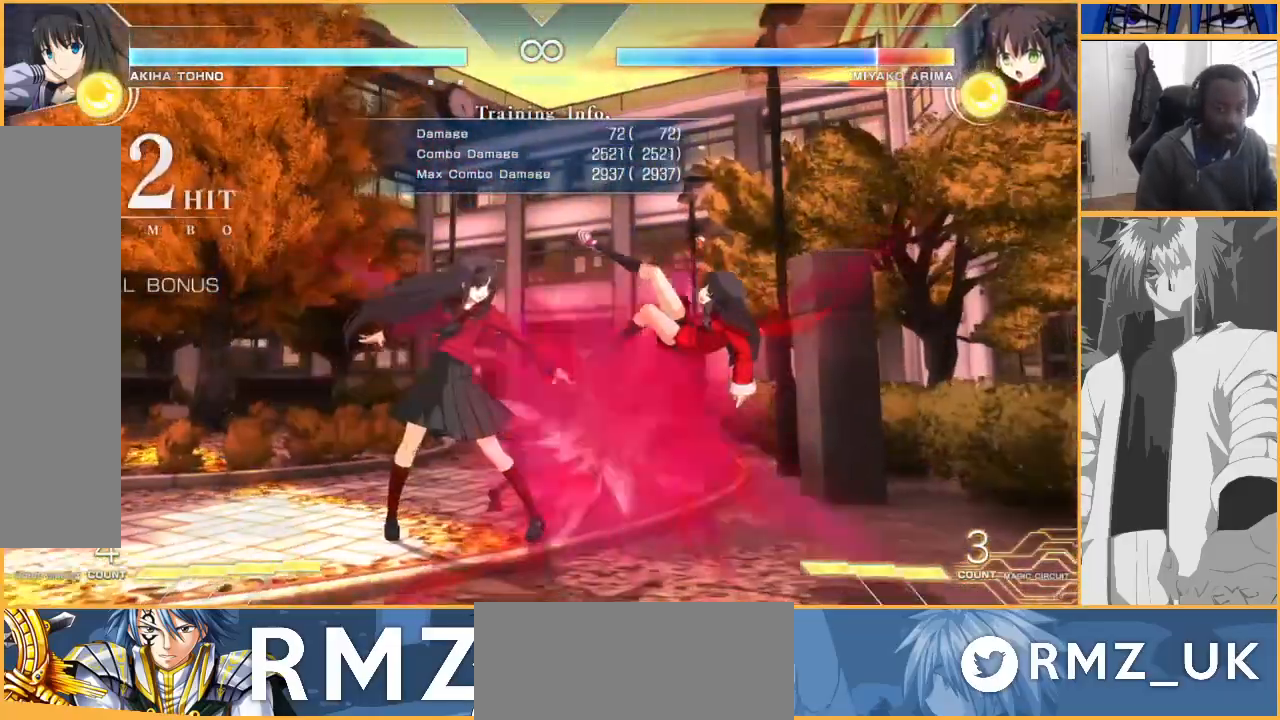
{"buttons": [], "events": [[100, "R1", "up"], [200, "R1", "down"], [267, "R1", "up"], [367, "R1", "down"], [433, "R1", "up"], [467, "R1", "down"], [500, "R1", "up"]]}
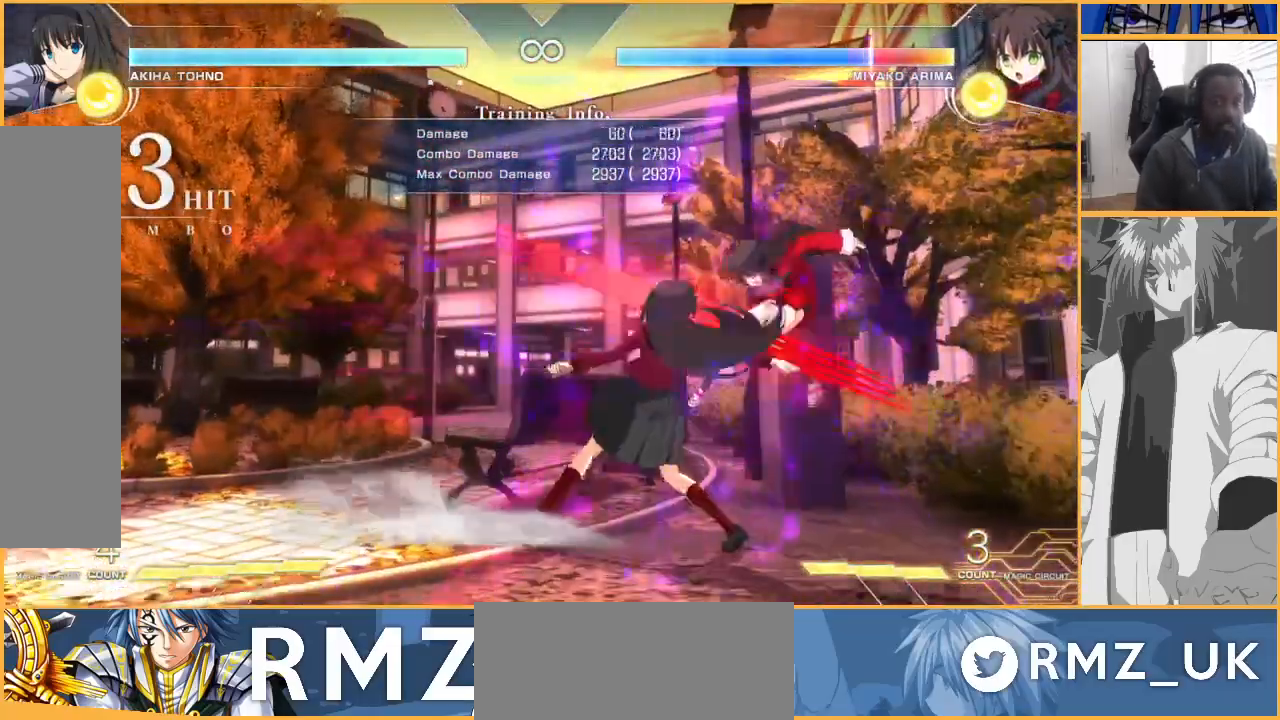
{"buttons": [], "events": []}
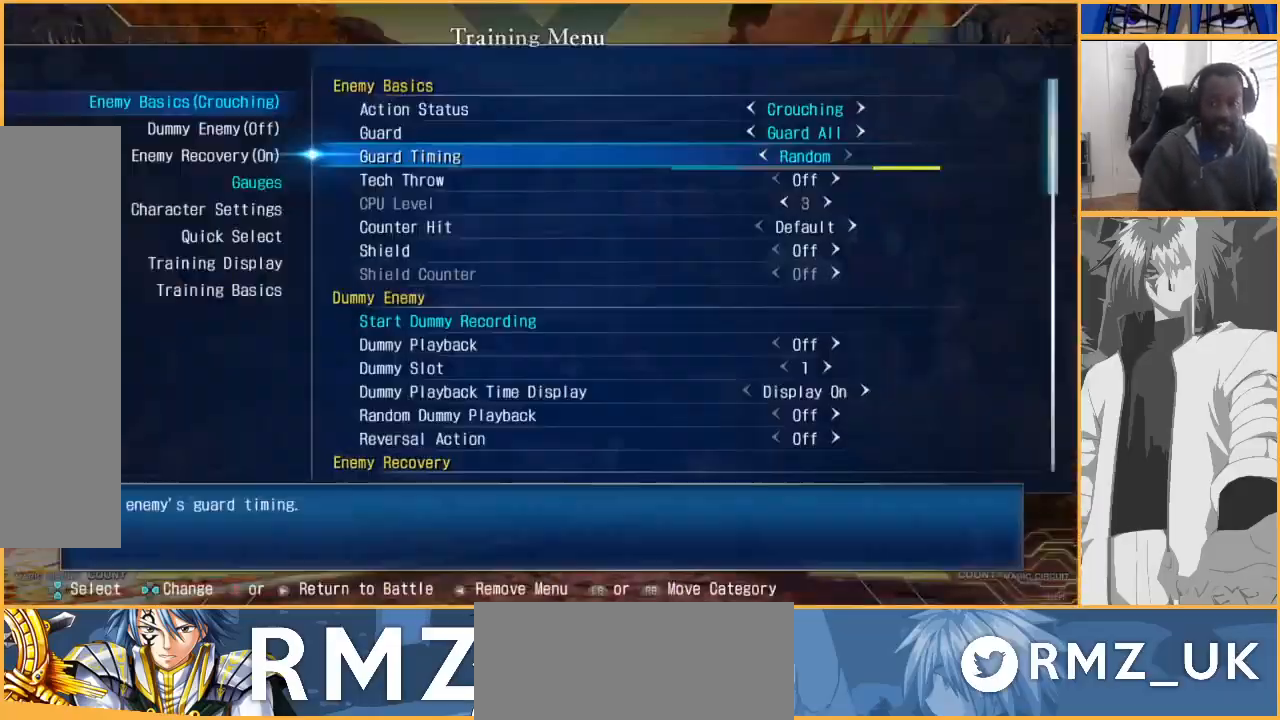
{"buttons": [], "events": []}
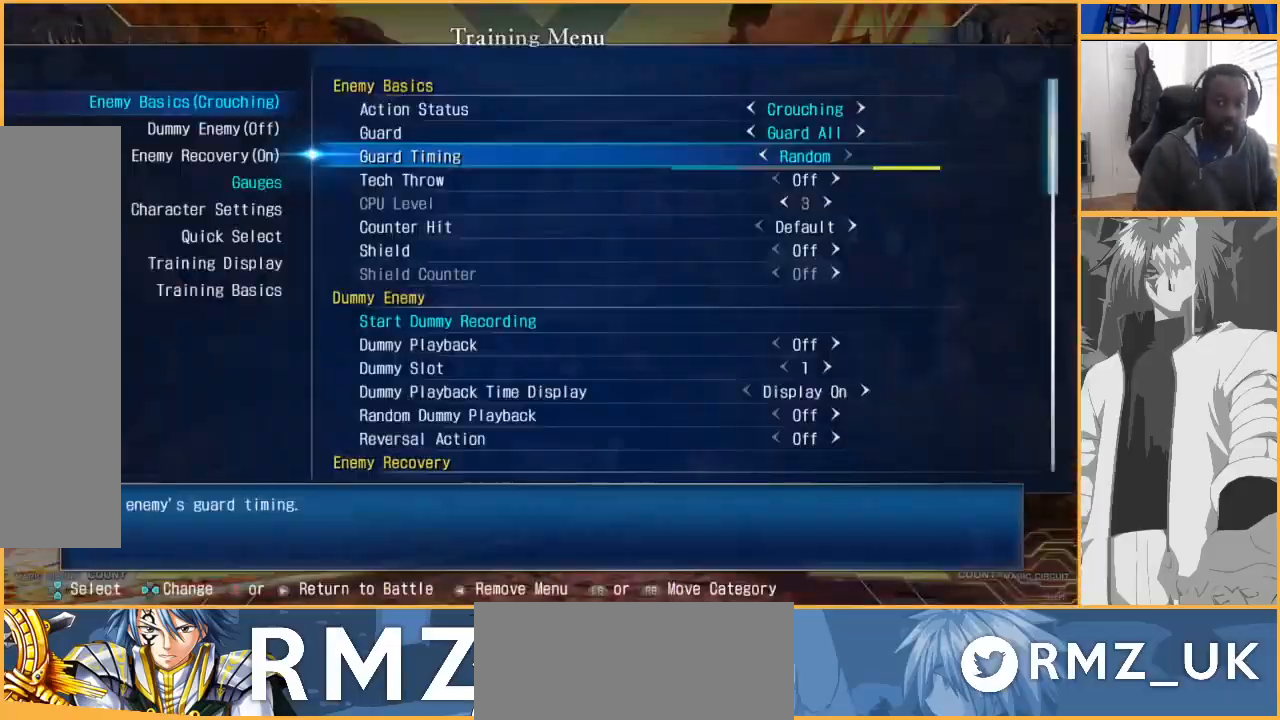
{"buttons": [], "events": []}
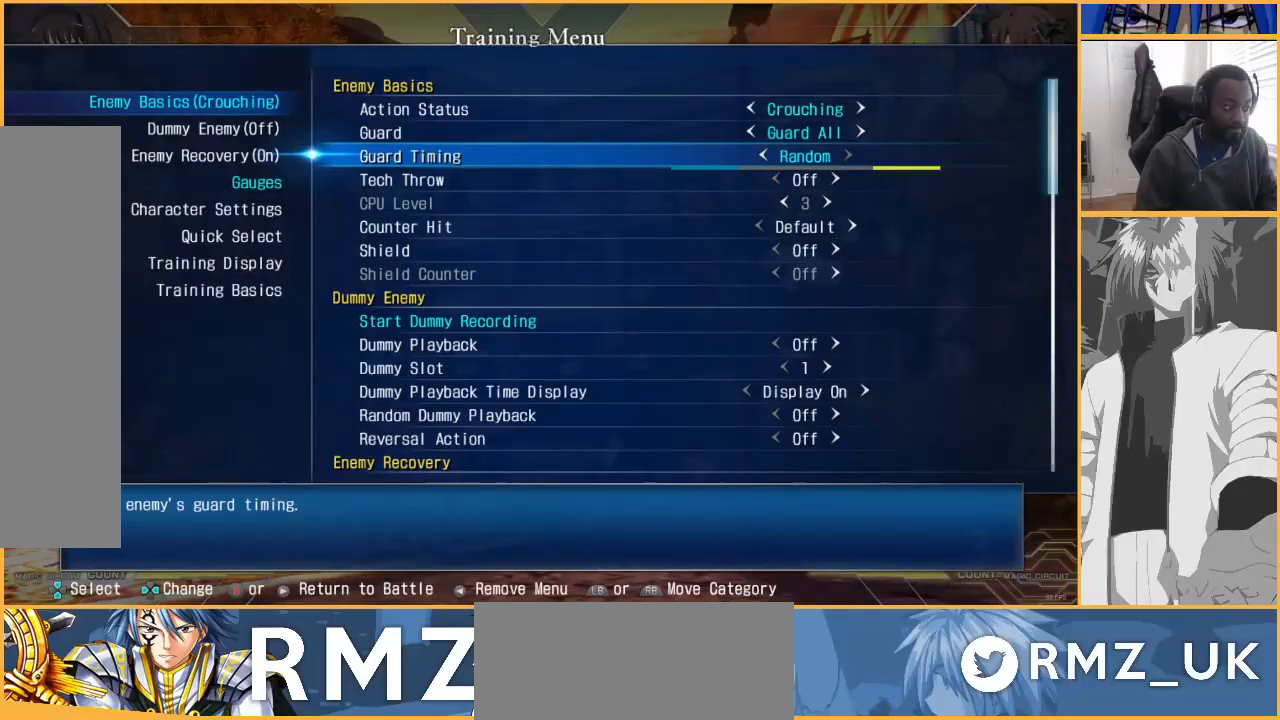
{"buttons": ["DPAD_DOWN"], "events": [[167, "CIRCLE", "down"], [300, "CIRCLE", "up"], [400, "DPAD_DOWN", "down"]]}
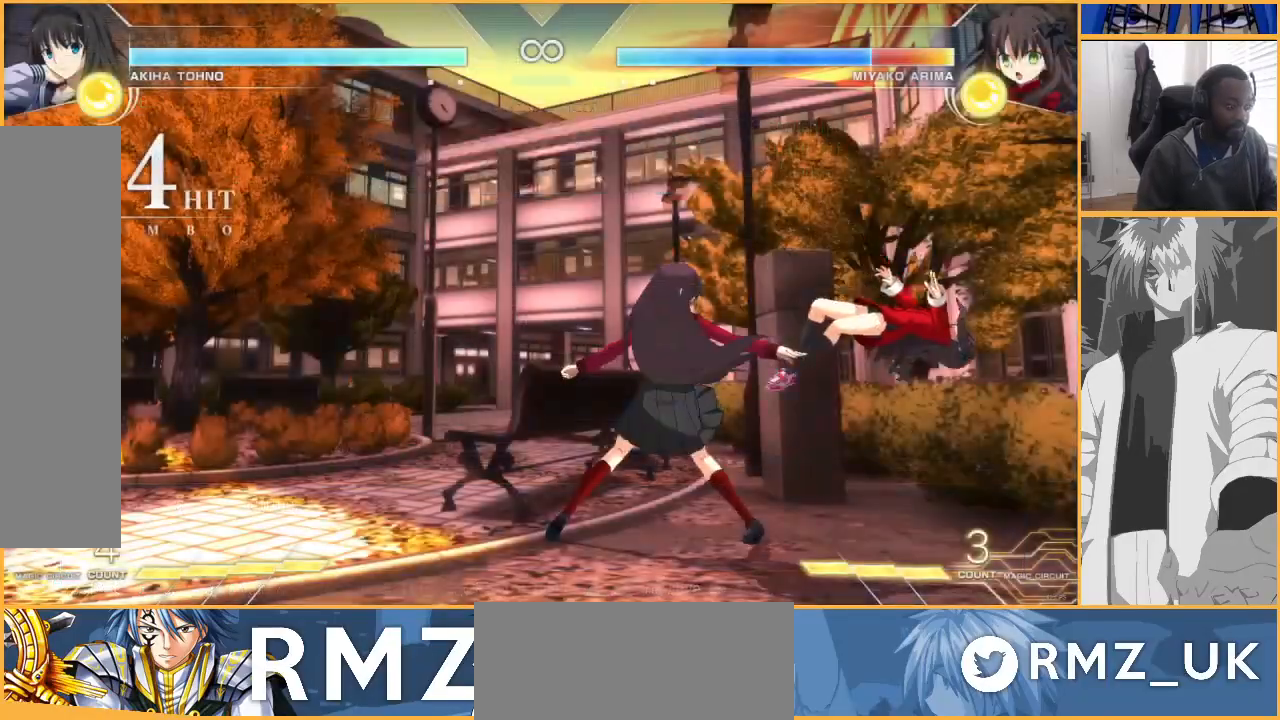
{"buttons": ["DPAD_RIGHT"], "events": [[133, "DPAD_DOWN", "up"], [267, "DPAD_RIGHT", "down"], [300, "DPAD_RIGHT", "up"], [367, "DPAD_RIGHT", "down"]]}
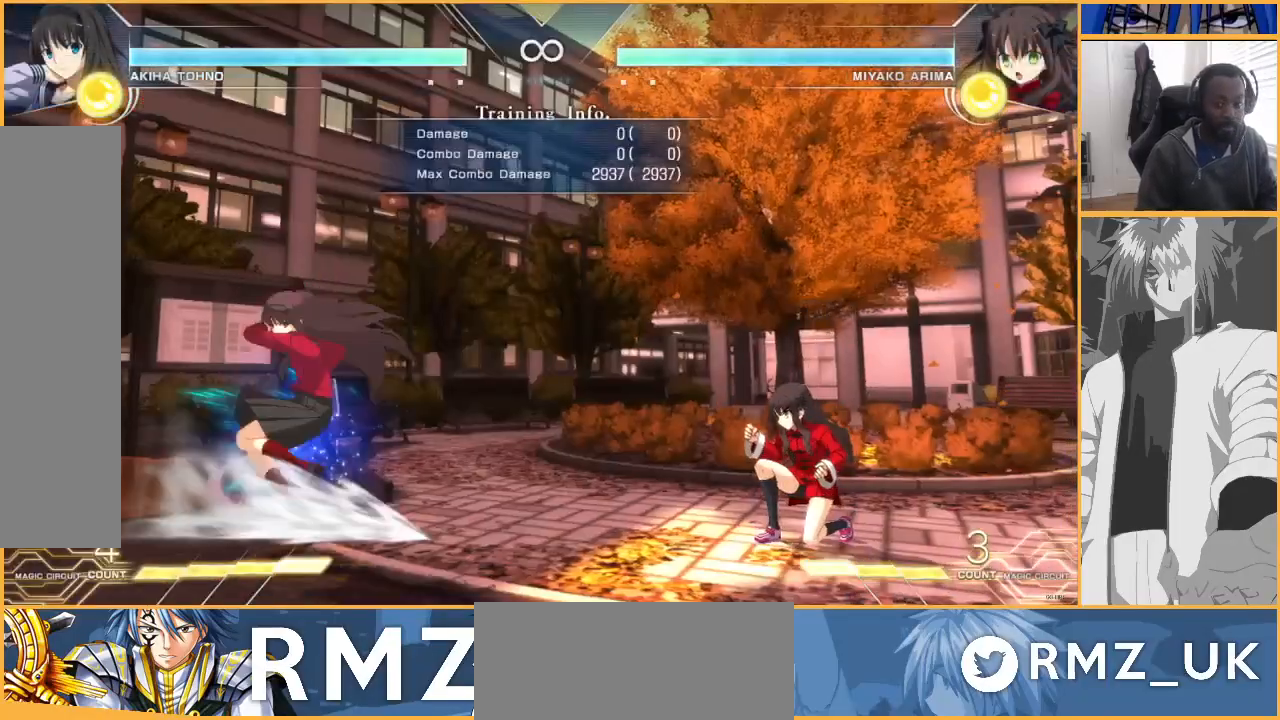
{"buttons": ["DPAD_DOWN"], "events": [[67, "DPAD_RIGHT", "up"], [167, "R1", "down"], [233, "R1", "up"], [300, "DPAD_DOWN", "down"], [400, "TRIANGLE", "down"], [500, "TRIANGLE", "up"]]}
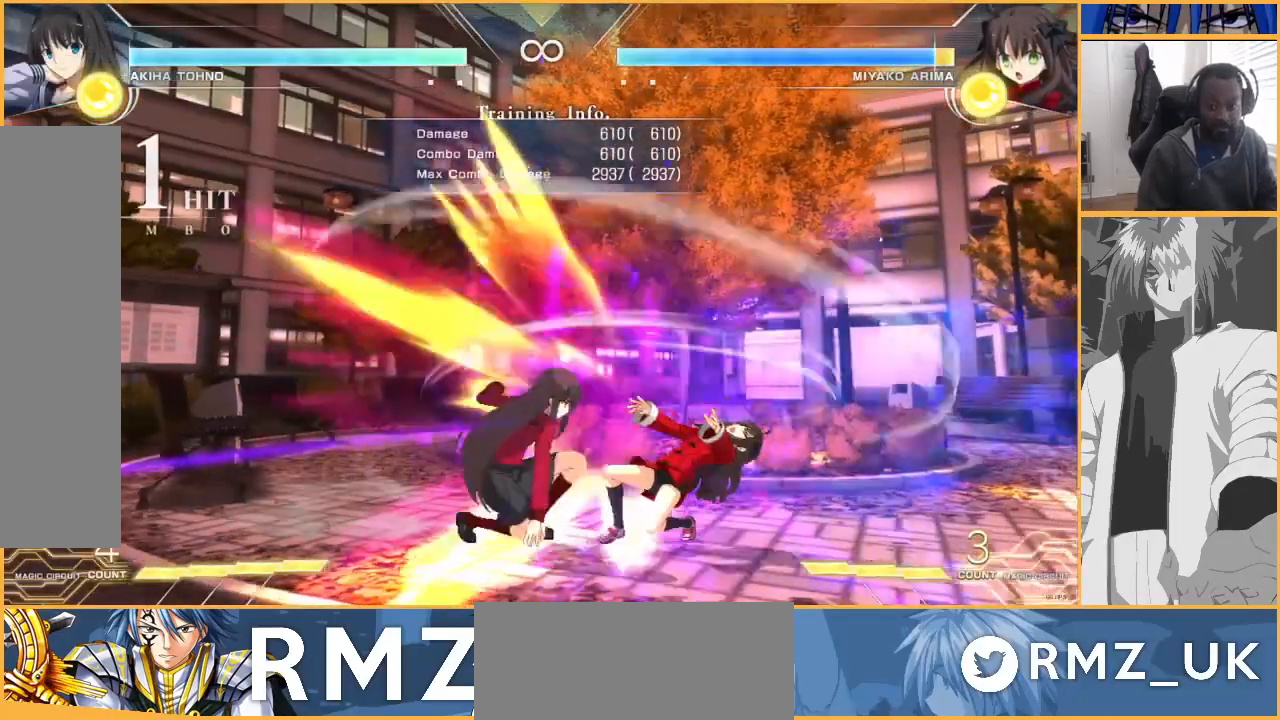
{"buttons": ["SQUARE", "DPAD_LEFT"], "events": [[133, "R1", "down"], [233, "R1", "up"], [333, "DPAD_LEFT", "down"], [433, "DPAD_DOWN", "up"], [467, "SQUARE", "down"]]}
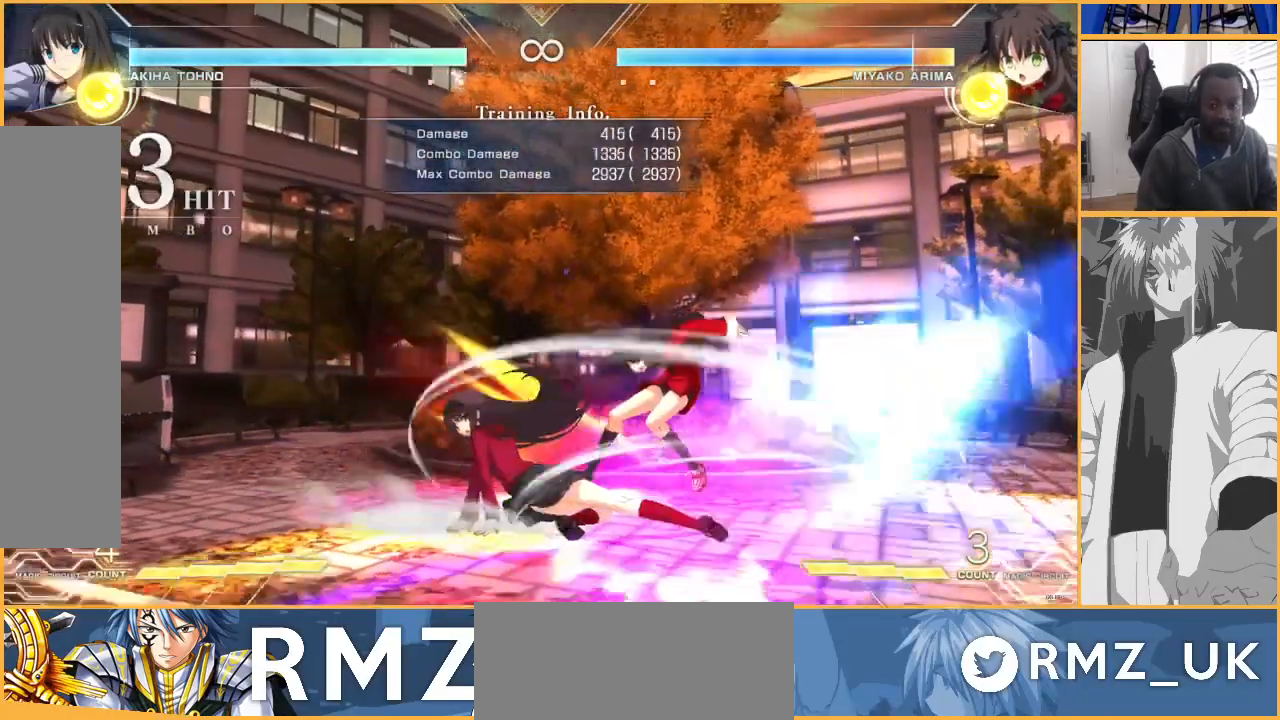
{"buttons": [], "events": [[33, "DPAD_LEFT", "up"], [67, "SQUARE", "up"]]}
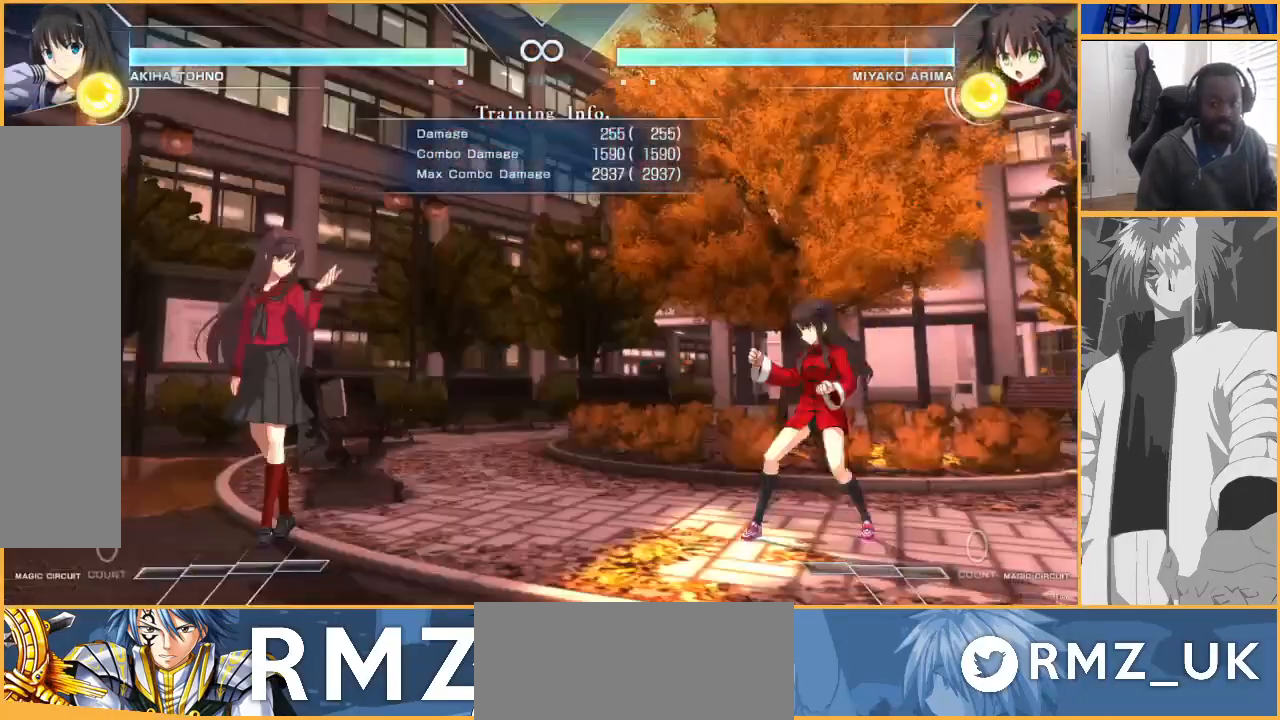
{"buttons": ["DPAD_RIGHT"], "events": [[200, "DPAD_RIGHT", "down"], [267, "DPAD_RIGHT", "up"], [333, "DPAD_RIGHT", "down"]]}
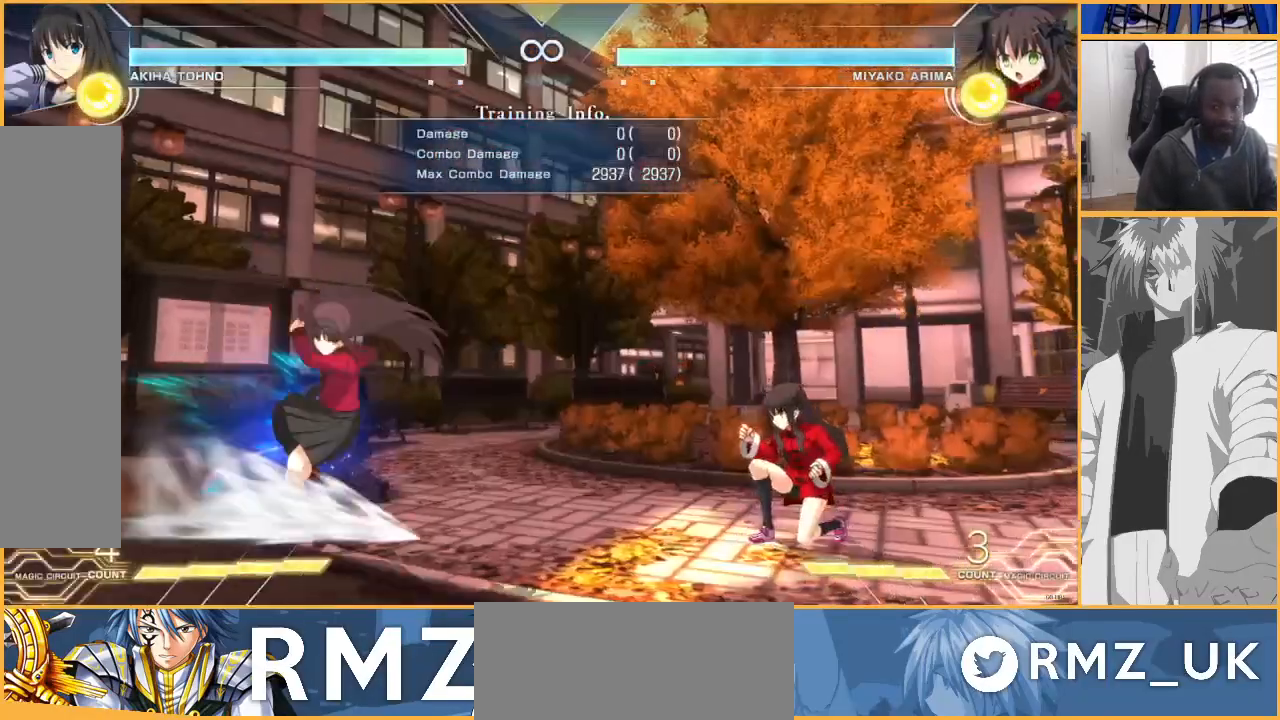
{"buttons": ["DPAD_DOWN"], "events": [[33, "DPAD_RIGHT", "up"], [100, "R1", "down"], [167, "R1", "up"], [300, "DPAD_DOWN", "down"], [333, "TRIANGLE", "down"], [400, "TRIANGLE", "up"]]}
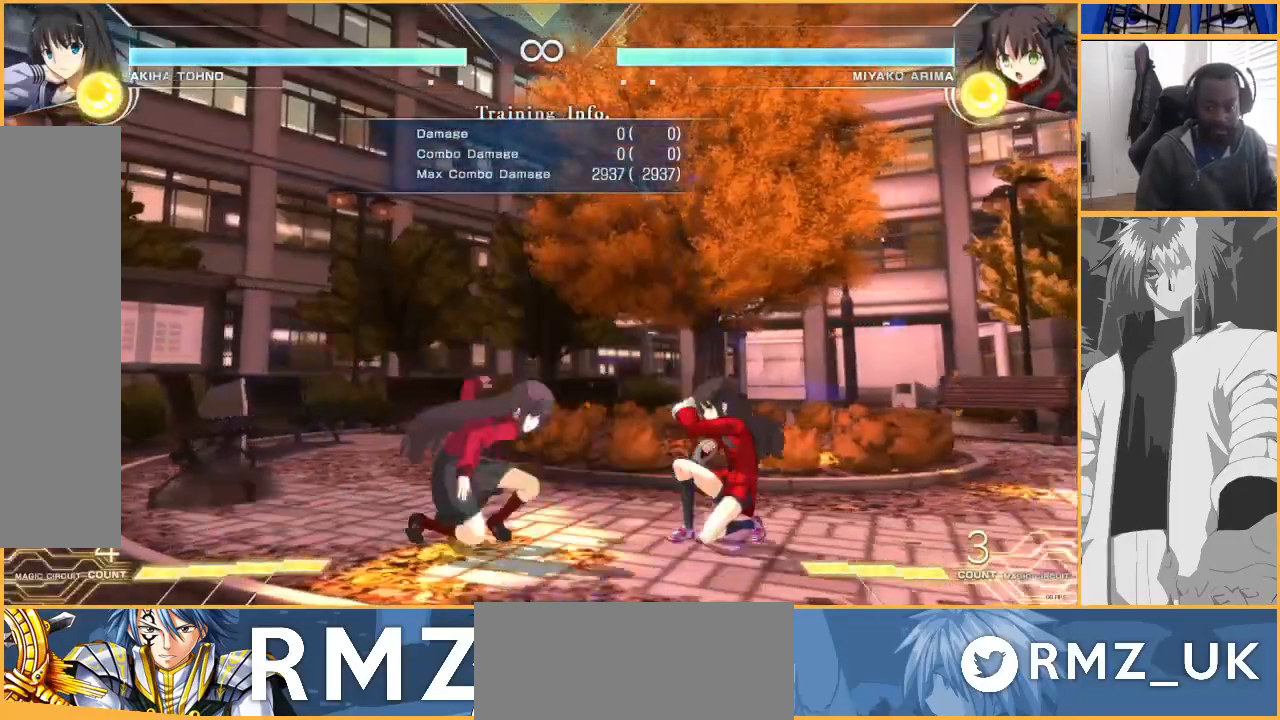
{"buttons": [], "events": [[67, "R1", "down"], [167, "R1", "up"], [300, "DPAD_DOWN", "up"], [400, "SQUARE", "down"], [467, "SQUARE", "up"]]}
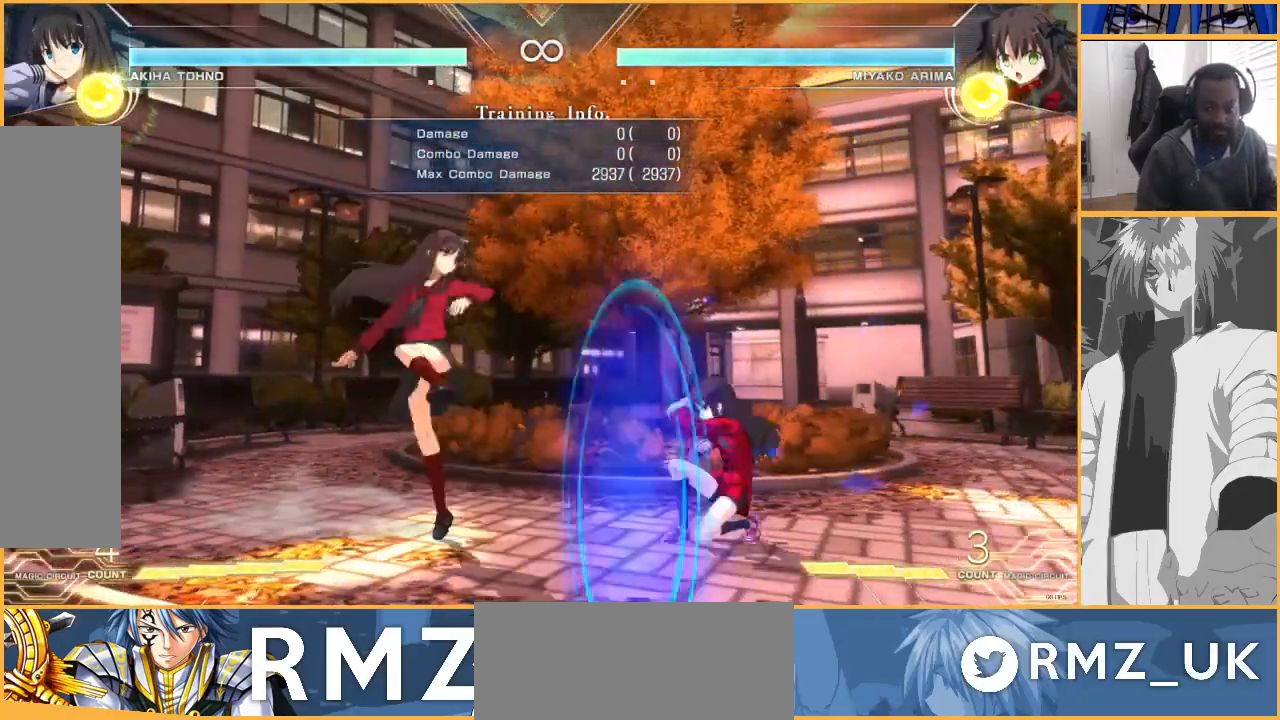
{"buttons": [], "events": []}
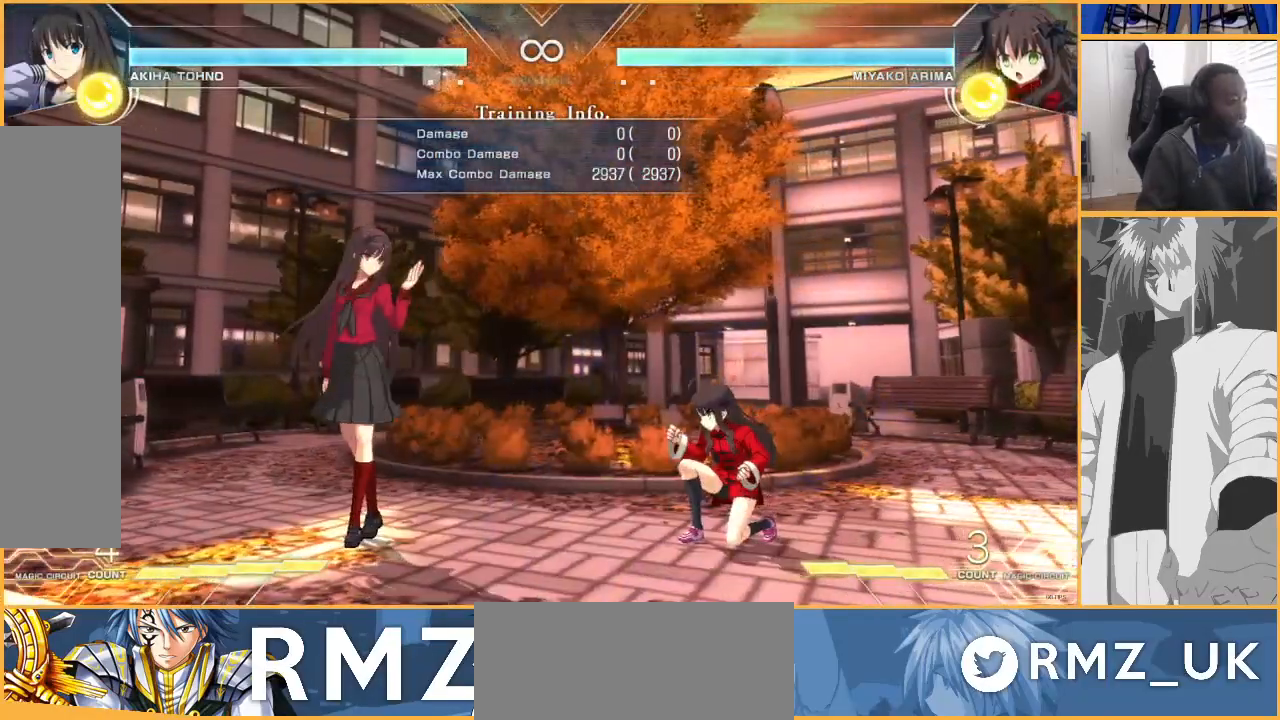
{"buttons": [], "events": []}
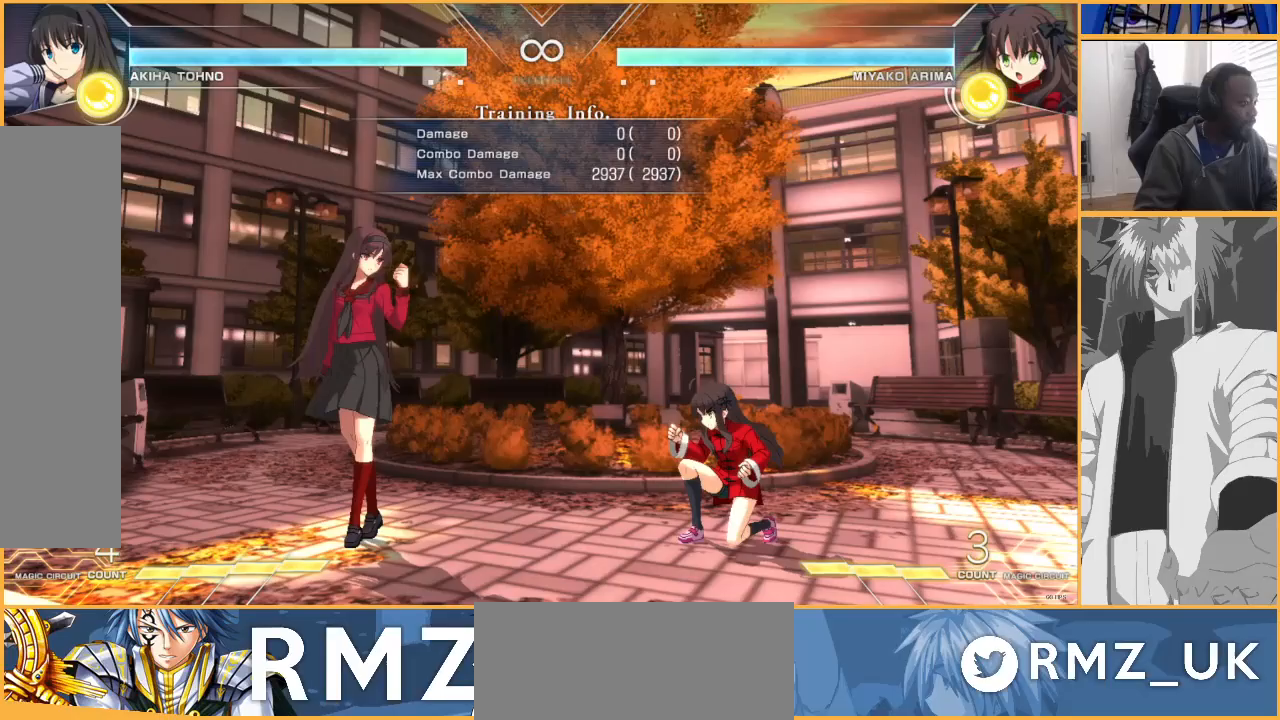
{"buttons": [], "events": []}
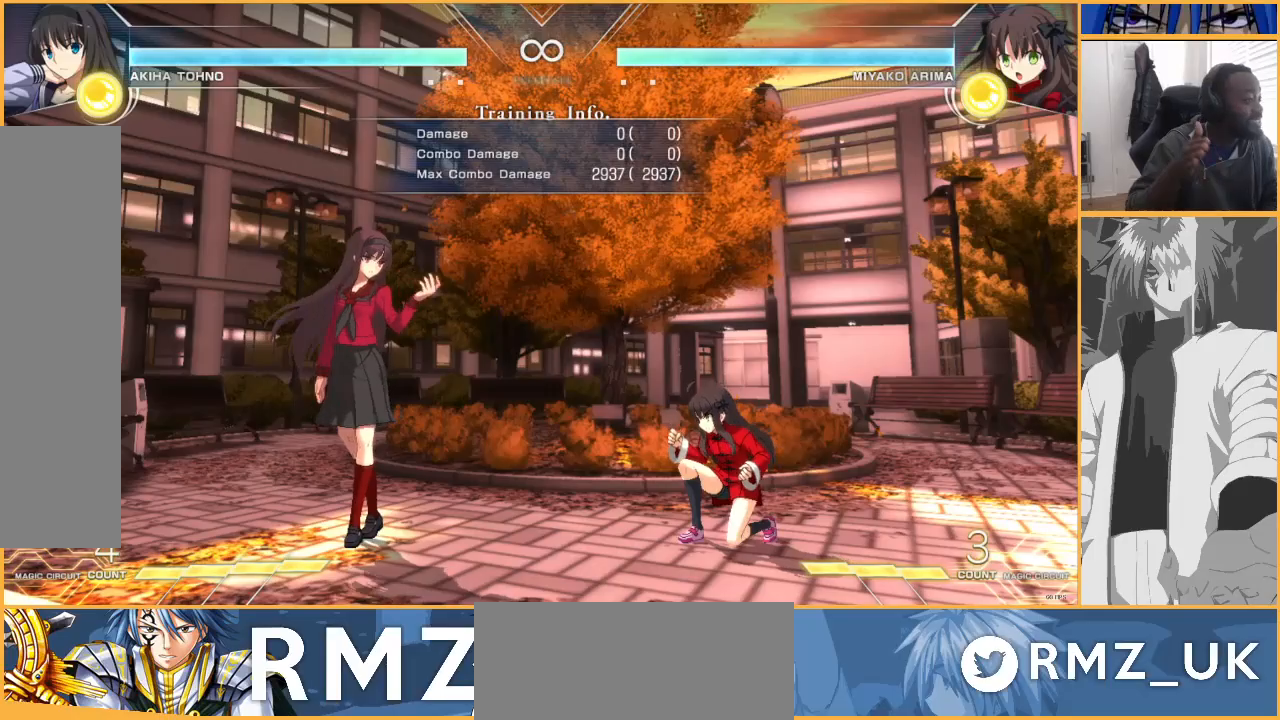
{"buttons": [], "events": []}
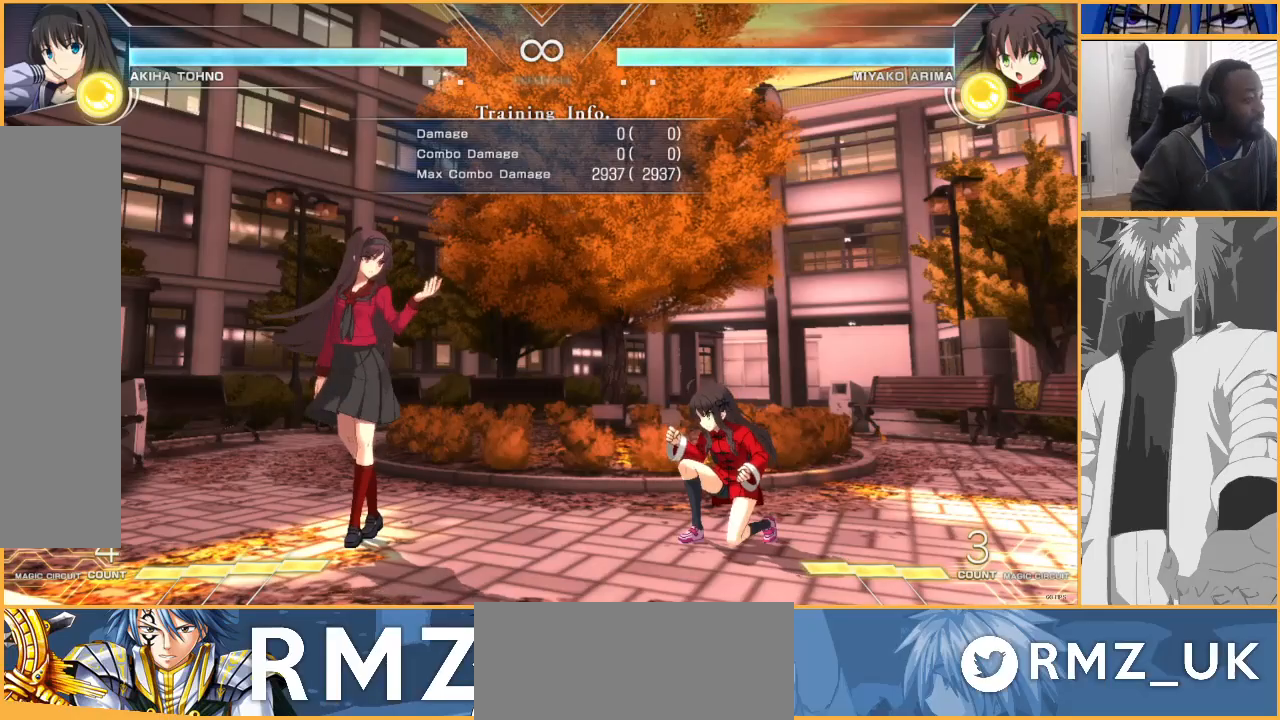
{"buttons": ["R1"], "events": [[167, "DPAD_RIGHT", "down"], [233, "DPAD_RIGHT", "up"], [300, "DPAD_RIGHT", "down"], [433, "DPAD_RIGHT", "up"], [500, "R1", "down"]]}
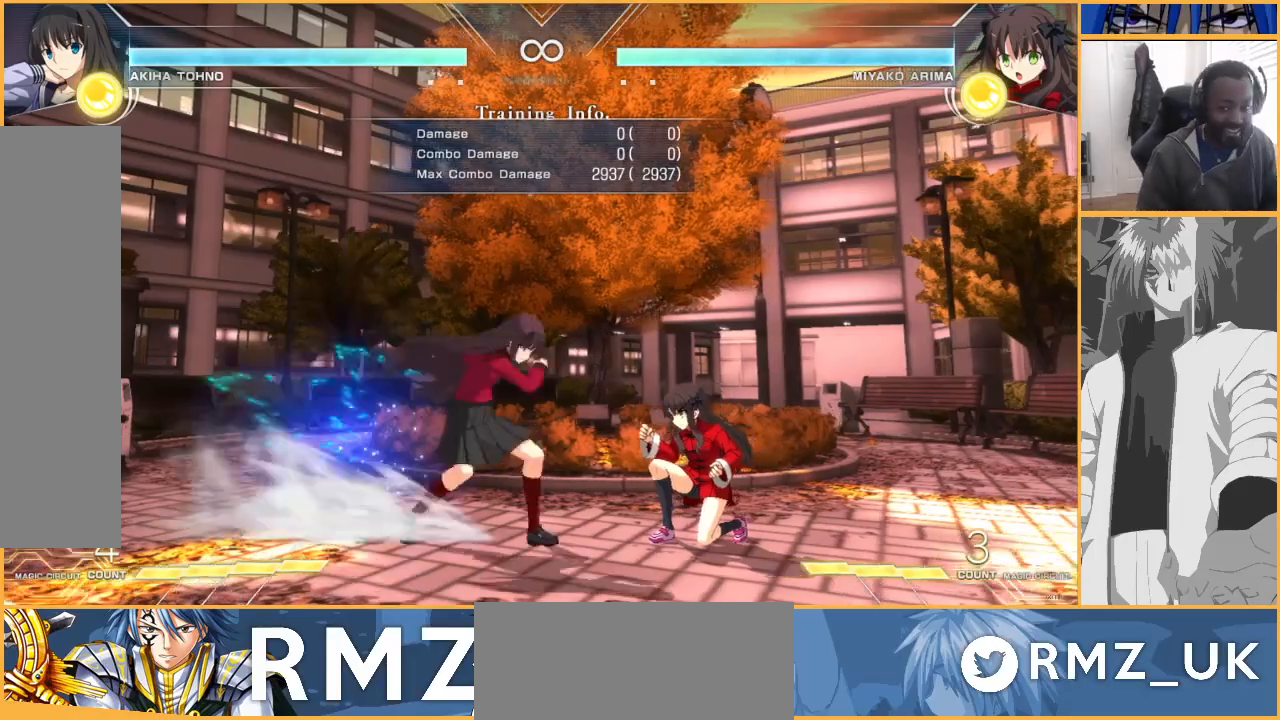
{"buttons": ["R1", "DPAD_DOWN"], "events": [[67, "R1", "up"], [133, "DPAD_DOWN", "down"], [233, "TRIANGLE", "down"], [300, "TRIANGLE", "up"], [467, "R1", "down"]]}
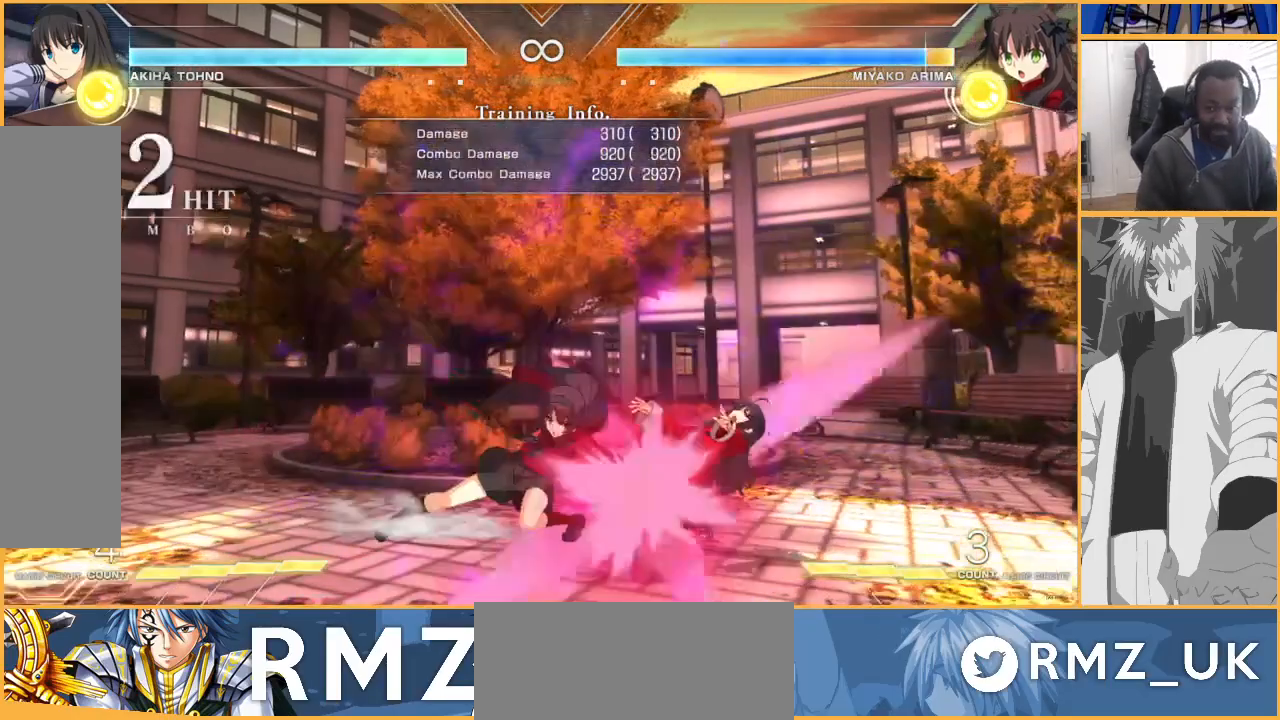
{"buttons": [], "events": [[67, "R1", "up"], [133, "DPAD_LEFT", "down"], [233, "DPAD_DOWN", "up"], [267, "SQUARE", "down"], [300, "DPAD_LEFT", "up"], [367, "SQUARE", "up"]]}